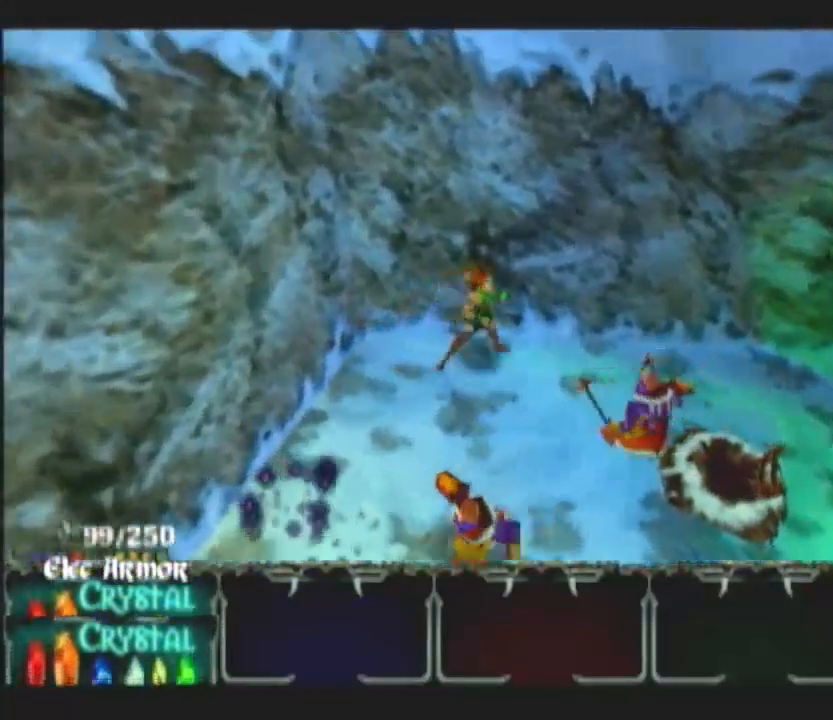
Gameplay with a controller (Nintendo layout); each line is a JSON object with the inputs held at the frame after it. "button_events" lists button changes between this image and that frame as [ms after this image, input, new state], when the widget could be followed in between (sticks are given only as held states). Not read: L3 R3.
{"buttons": [], "left_stick": "up-right", "right_stick": "center", "button_events": []}
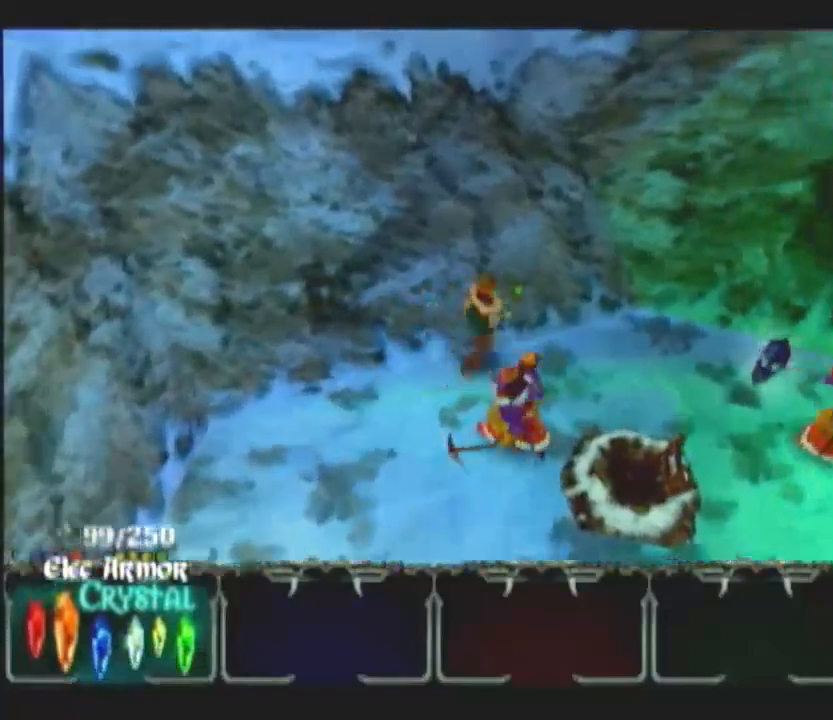
{"buttons": [], "left_stick": "right", "right_stick": "center", "button_events": []}
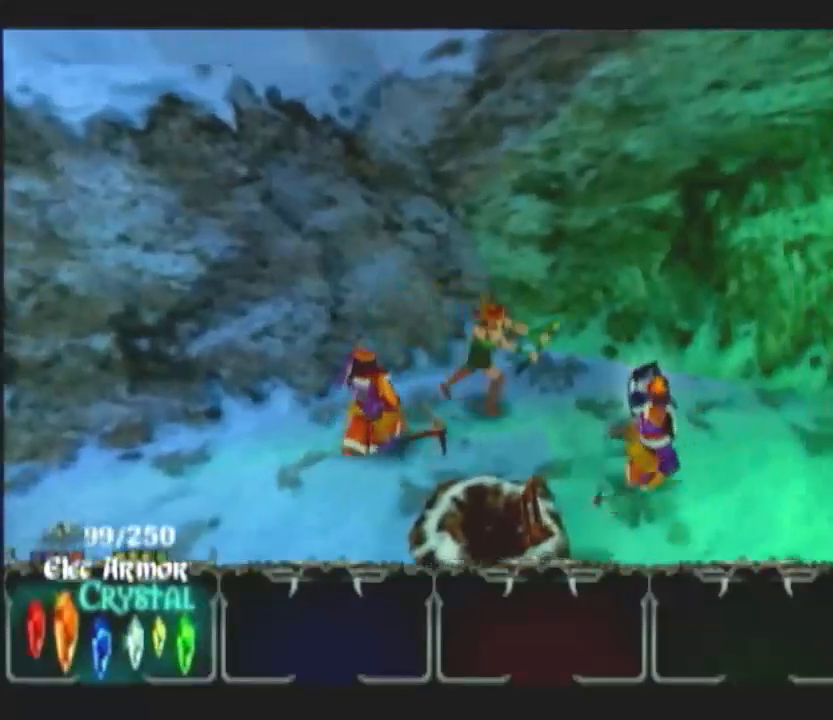
{"buttons": [], "left_stick": "right", "right_stick": "center", "button_events": []}
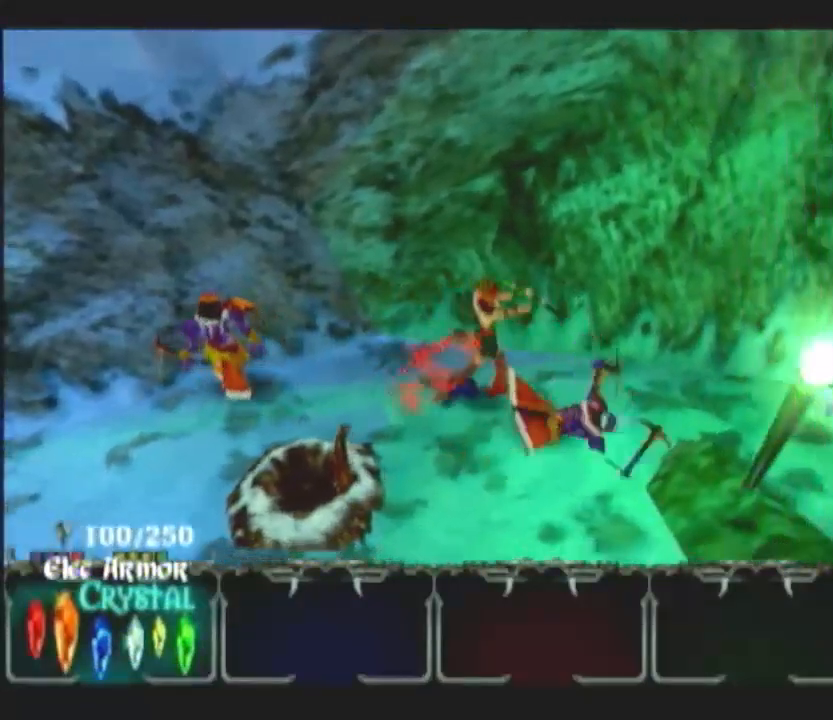
{"buttons": [], "left_stick": "down-right", "right_stick": "center", "button_events": []}
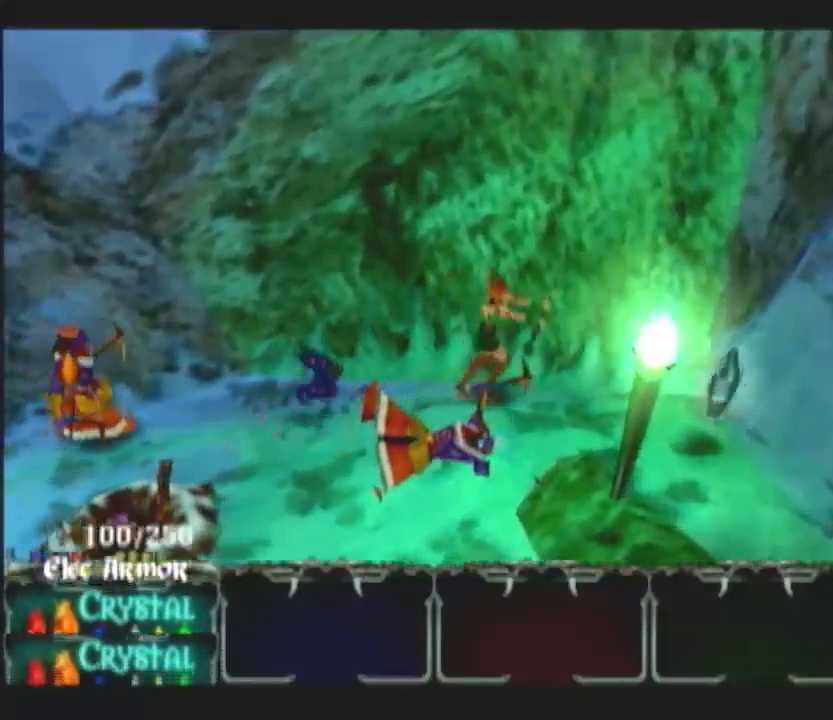
{"buttons": [], "left_stick": "down-right", "right_stick": "center", "button_events": []}
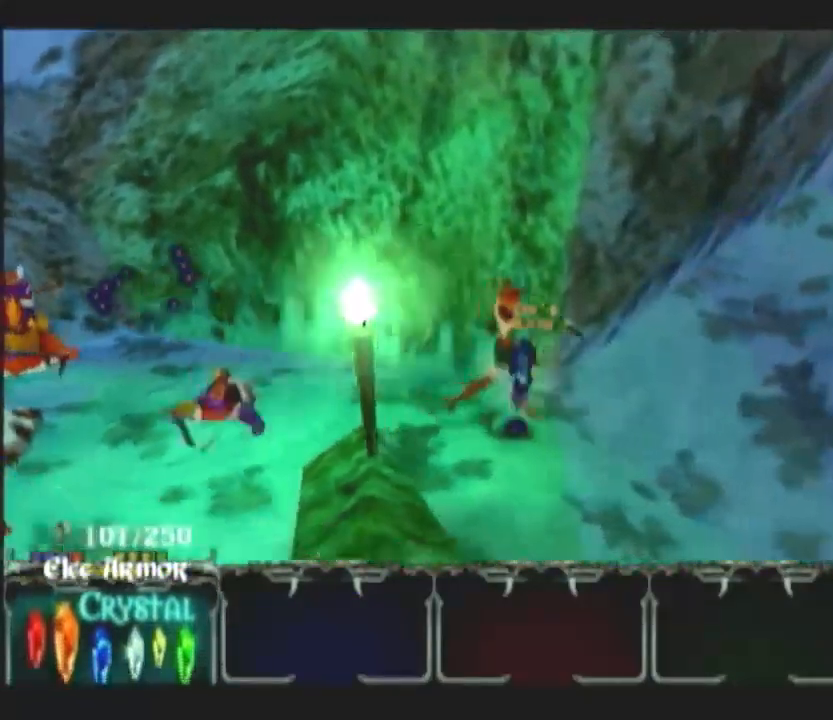
{"buttons": [], "left_stick": "right", "right_stick": "center", "button_events": []}
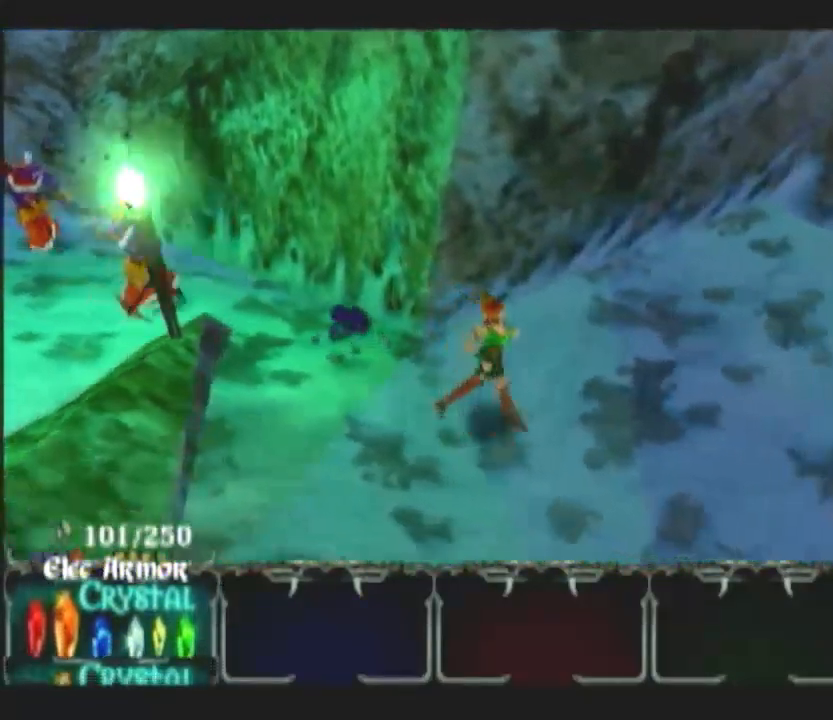
{"buttons": [], "left_stick": "down-right", "right_stick": "center", "button_events": []}
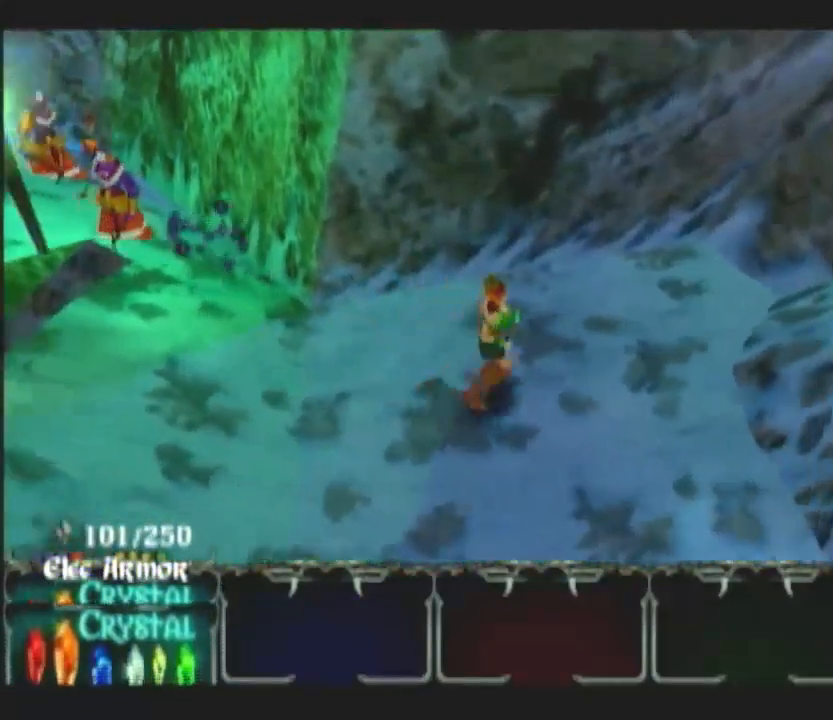
{"buttons": [], "left_stick": "left", "right_stick": "center", "button_events": []}
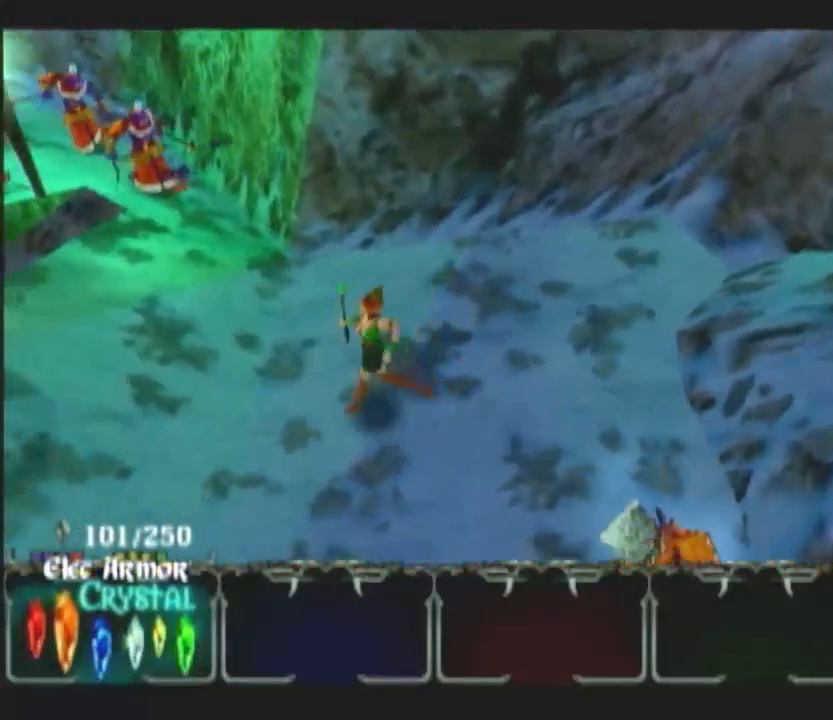
{"buttons": [], "left_stick": "up-left", "right_stick": "center", "button_events": []}
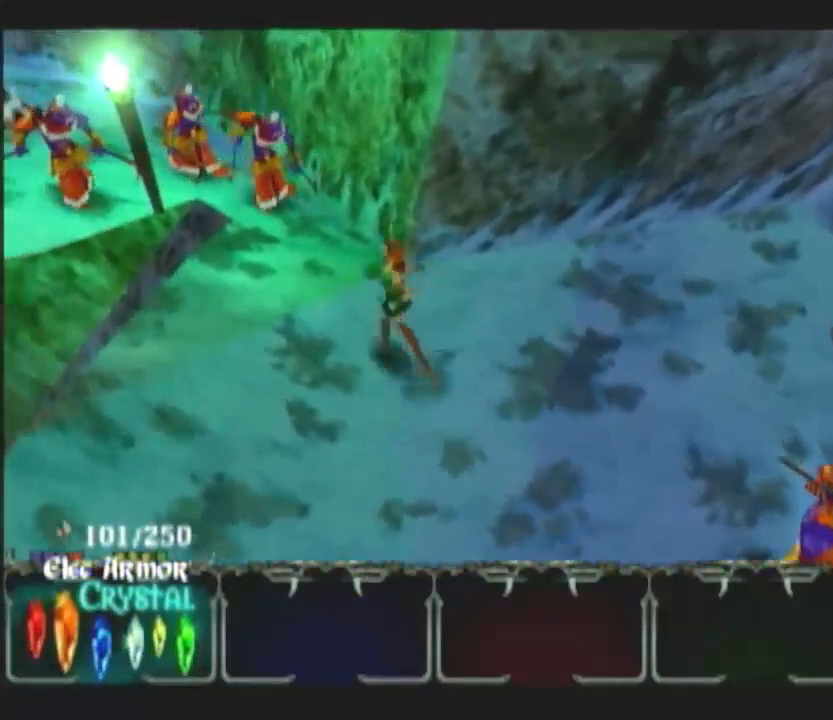
{"buttons": ["DPAD_UP"], "left_stick": "up-left", "right_stick": "center", "button_events": [[467, "DPAD_UP", "down"]]}
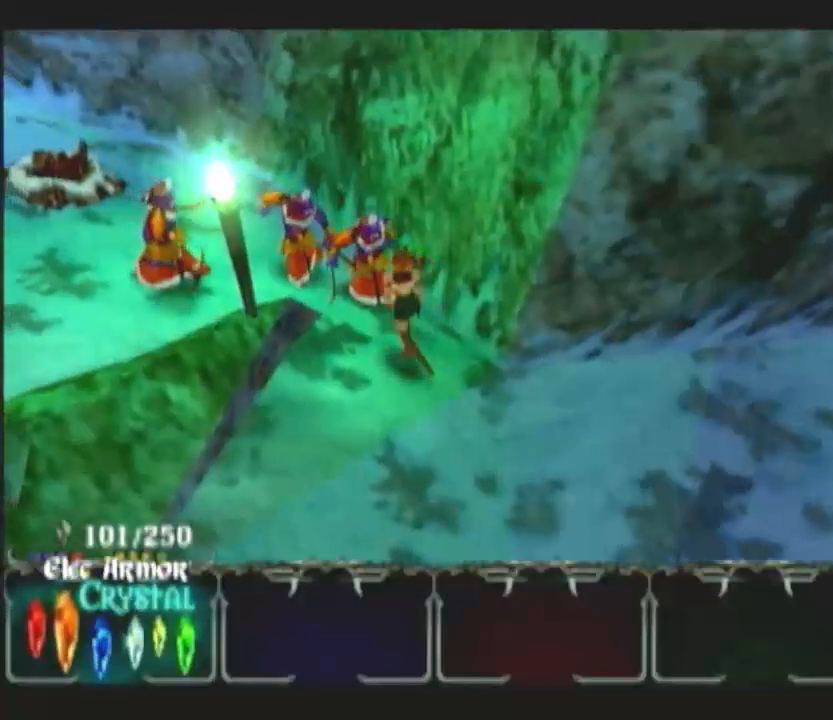
{"buttons": ["DPAD_UP"], "left_stick": "left", "right_stick": "center", "button_events": [[33, "DPAD_UP", "up"], [117, "DPAD_UP", "down"], [217, "DPAD_UP", "up"], [300, "DPAD_UP", "down"], [383, "DPAD_UP", "up"], [467, "DPAD_UP", "down"]]}
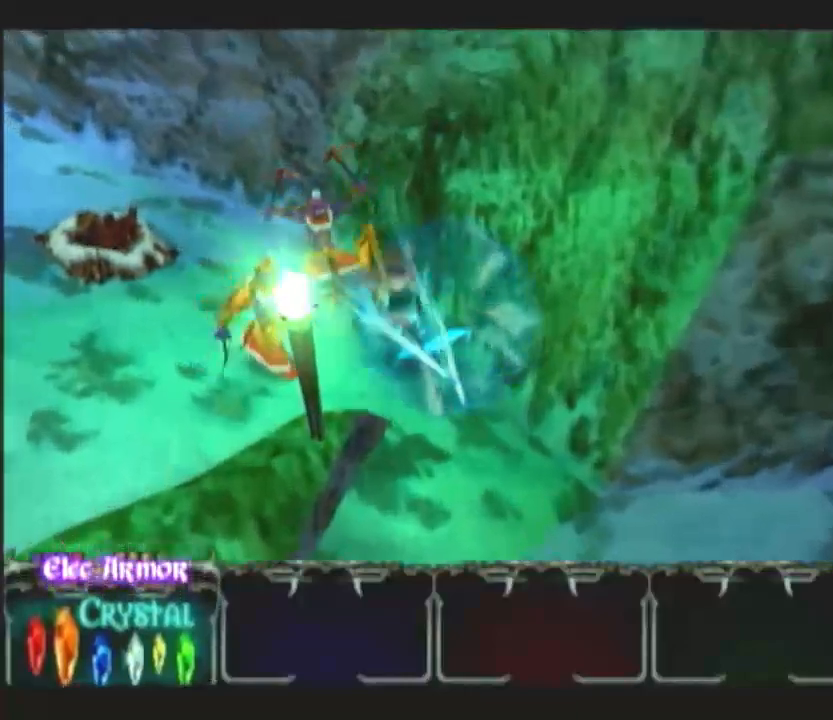
{"buttons": ["DPAD_UP"], "left_stick": "down-left", "right_stick": "center", "button_events": [[50, "DPAD_UP", "up"], [167, "DPAD_UP", "down"], [300, "DPAD_UP", "up"], [400, "DPAD_UP", "down"]]}
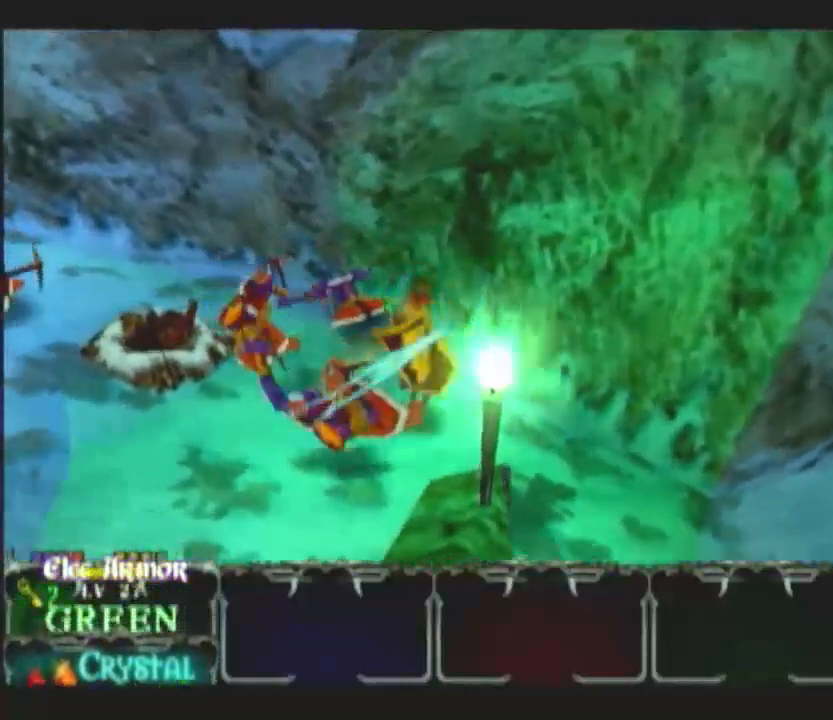
{"buttons": ["L1"], "left_stick": "down-left", "right_stick": "center", "button_events": [[33, "DPAD_UP", "up"], [283, "DPAD_LEFT", "down"], [400, "DPAD_LEFT", "up"], [400, "L1", "down"]]}
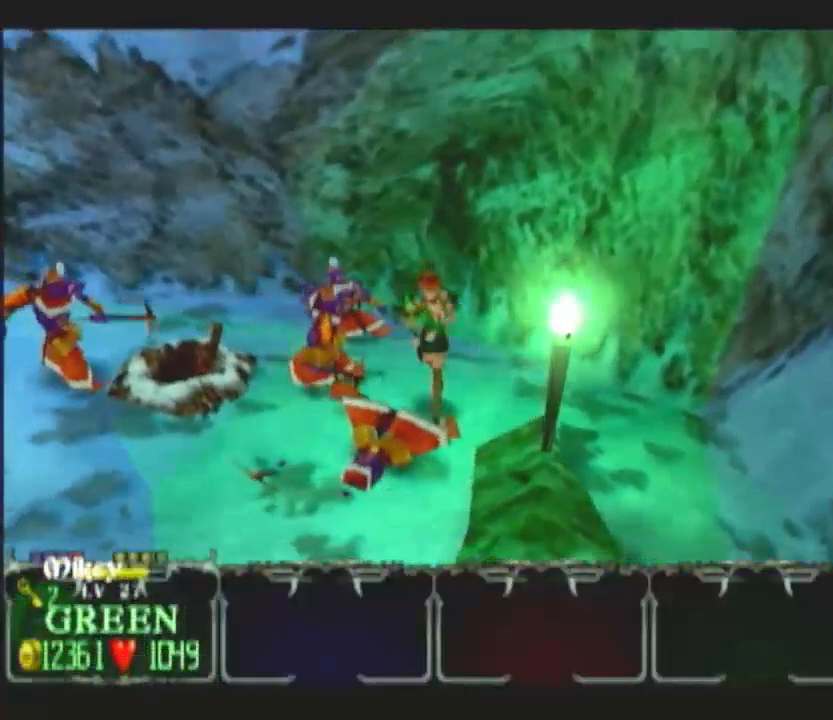
{"buttons": [], "left_stick": "down-left", "right_stick": "center", "button_events": [[50, "L1", "up"]]}
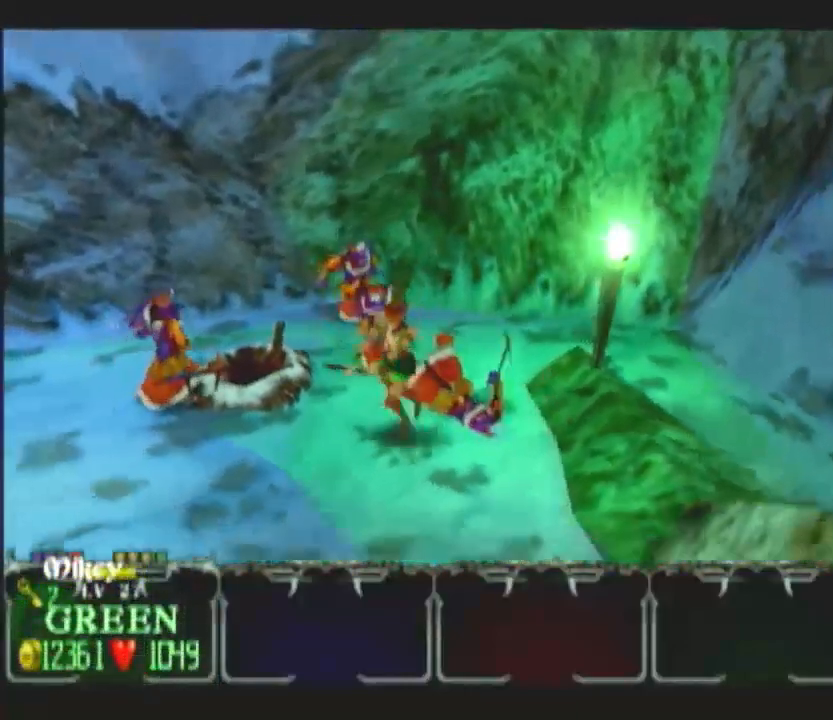
{"buttons": [], "left_stick": "down", "right_stick": "center", "button_events": [[233, "DPAD_UP", "down"], [350, "DPAD_UP", "up"]]}
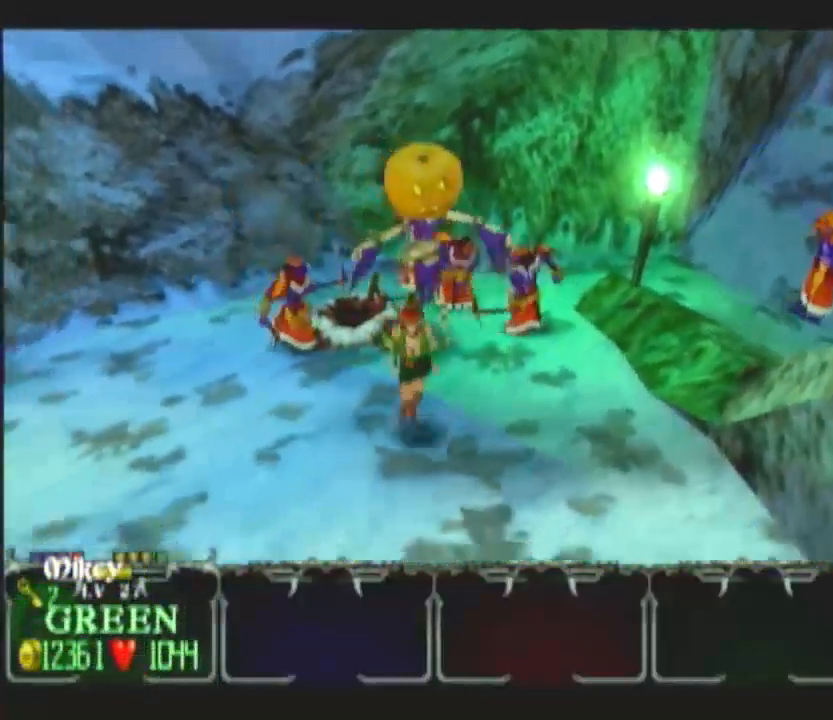
{"buttons": [], "left_stick": "down", "right_stick": "center", "button_events": [[83, "DPAD_RIGHT", "down"], [183, "DPAD_RIGHT", "up"]]}
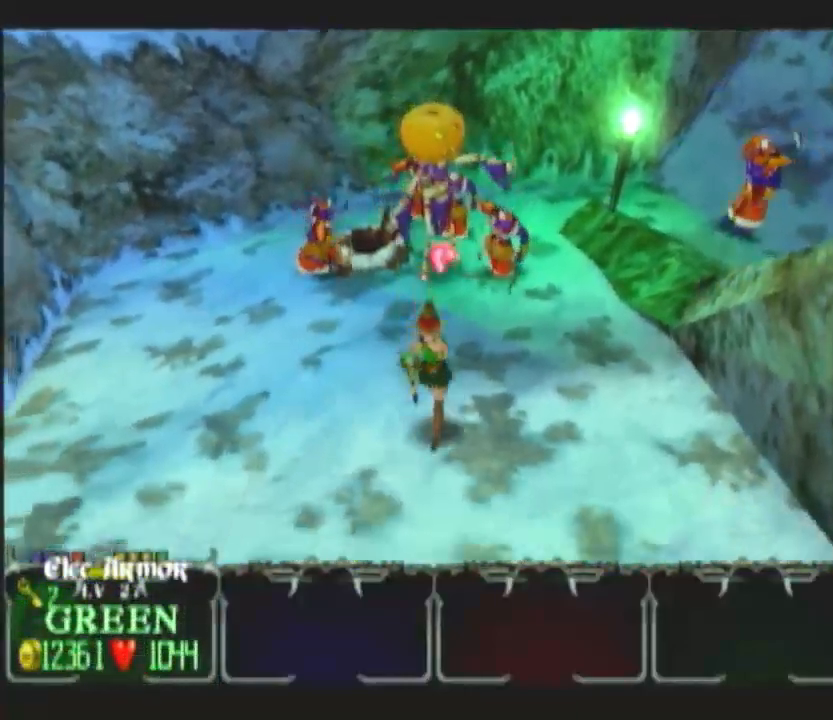
{"buttons": [], "left_stick": "down", "right_stick": "center", "button_events": []}
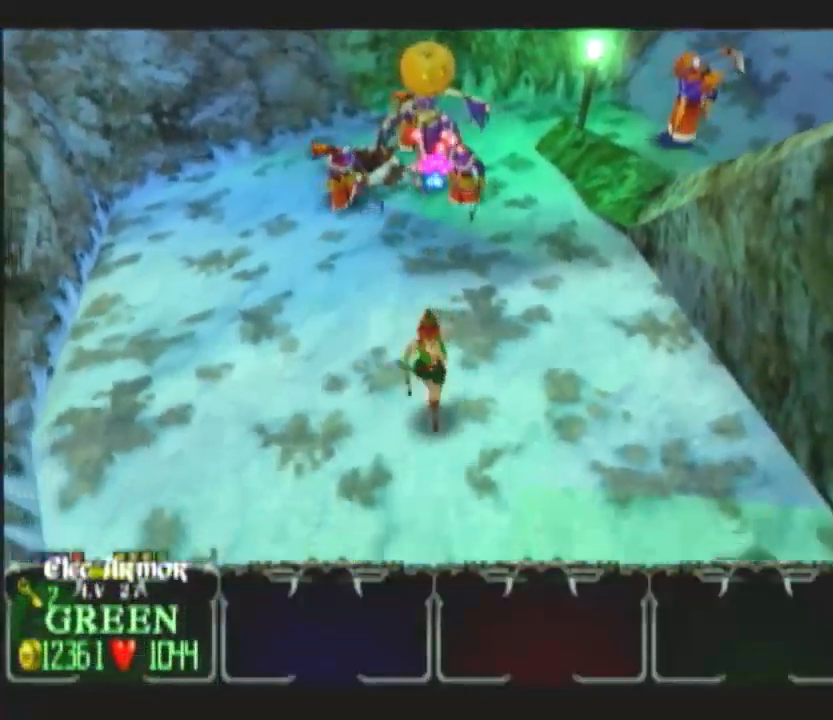
{"buttons": [], "left_stick": "down-right", "right_stick": "center", "button_events": []}
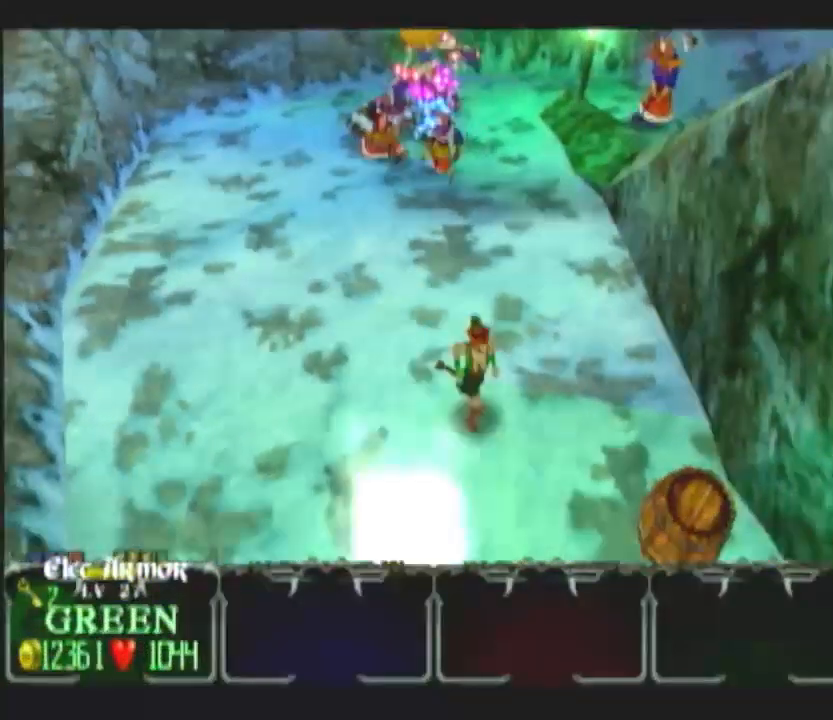
{"buttons": [], "left_stick": "down", "right_stick": "center", "button_events": []}
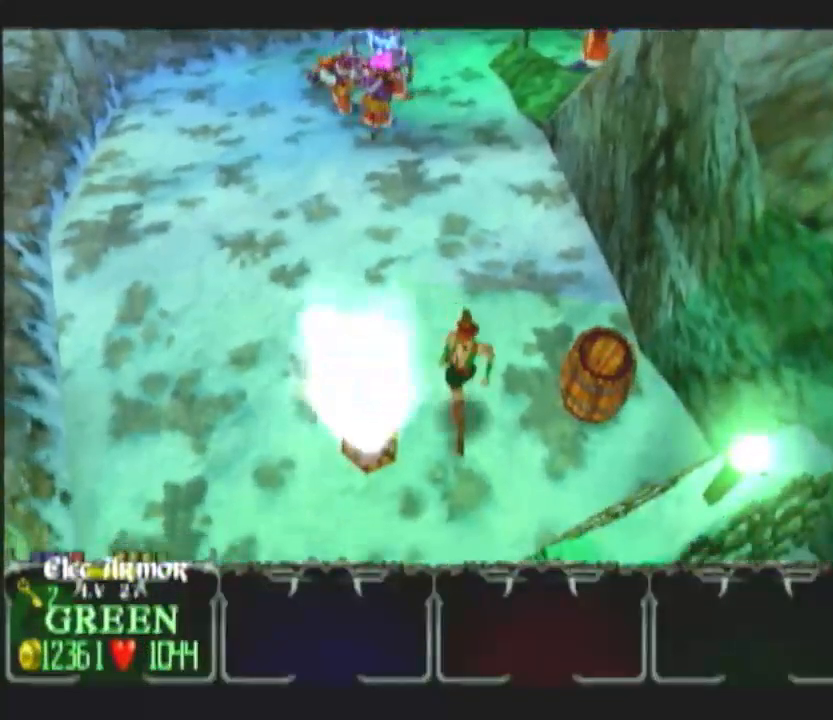
{"buttons": [], "left_stick": "down-right", "right_stick": "center", "button_events": []}
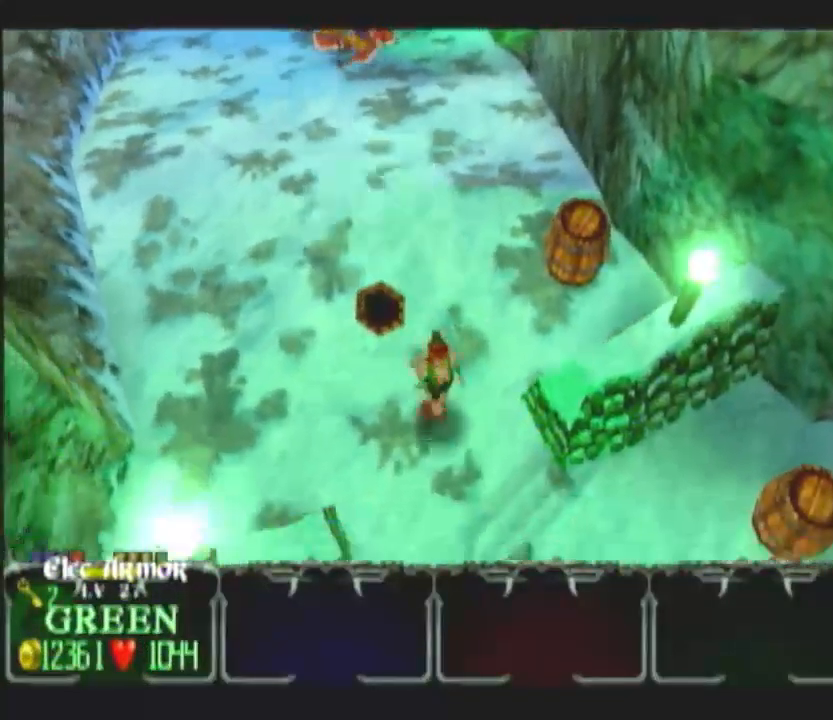
{"buttons": [], "left_stick": "down-right", "right_stick": "center", "button_events": []}
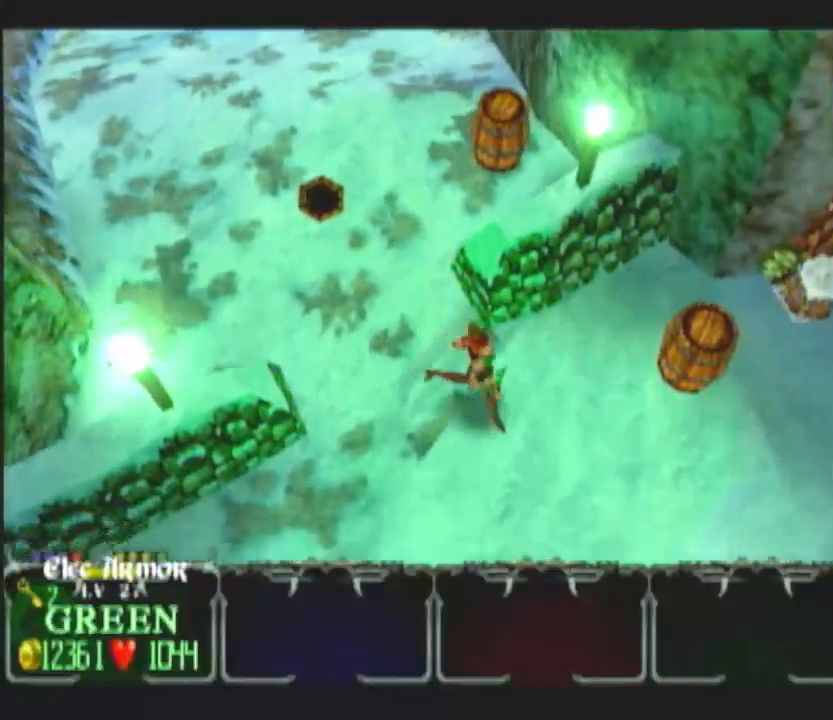
{"buttons": [], "left_stick": "down-right", "right_stick": "center", "button_events": []}
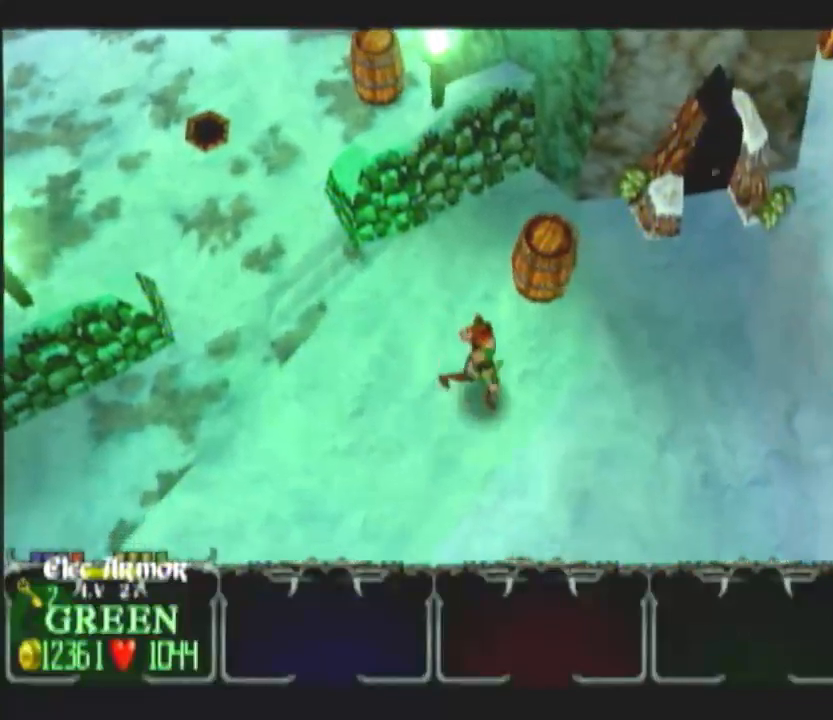
{"buttons": [], "left_stick": "down-right", "right_stick": "center", "button_events": []}
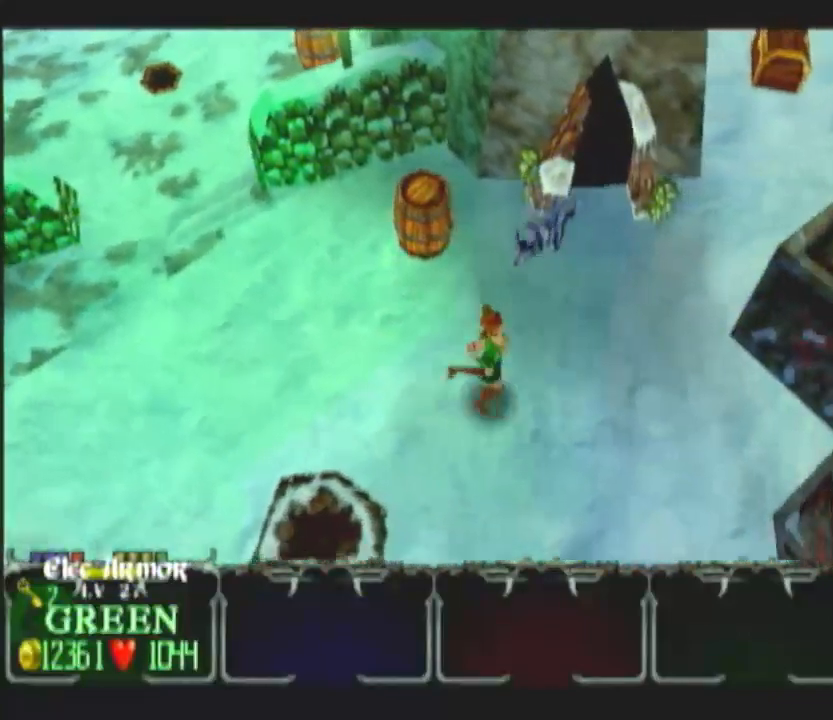
{"buttons": [], "left_stick": "right", "right_stick": "center", "button_events": []}
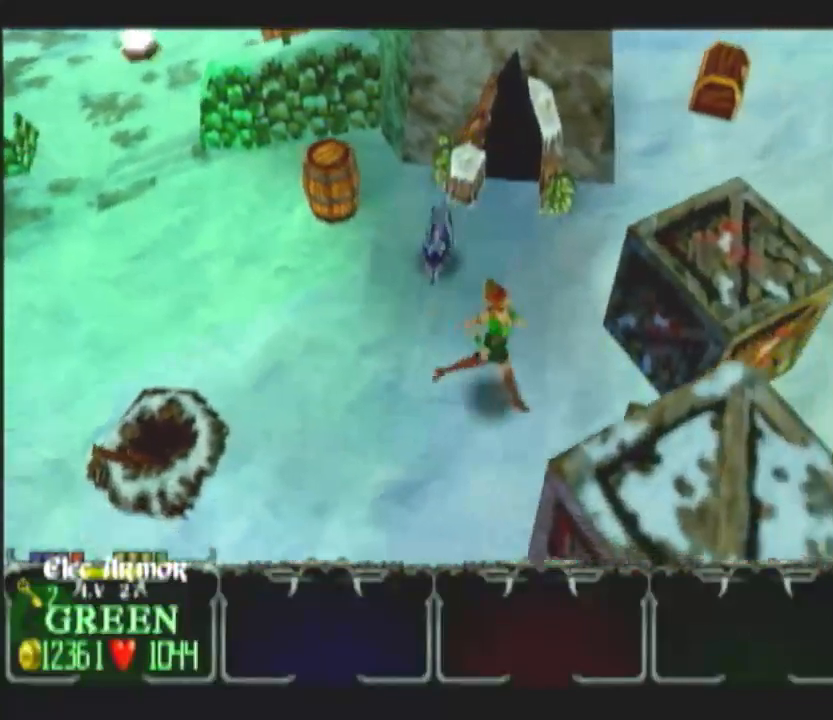
{"buttons": [], "left_stick": "down-right", "right_stick": "center", "button_events": []}
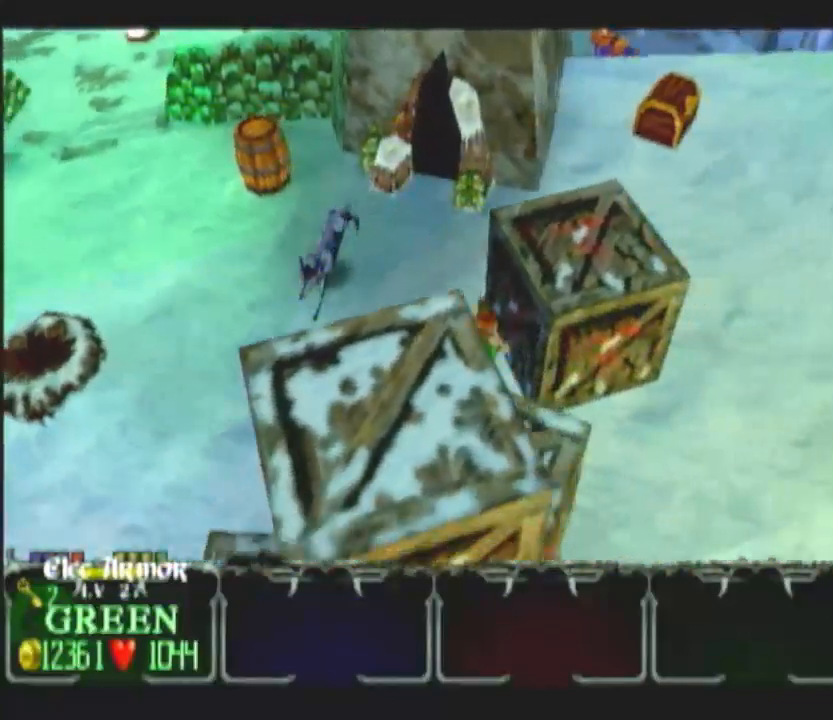
{"buttons": [], "left_stick": "down", "right_stick": "center", "button_events": []}
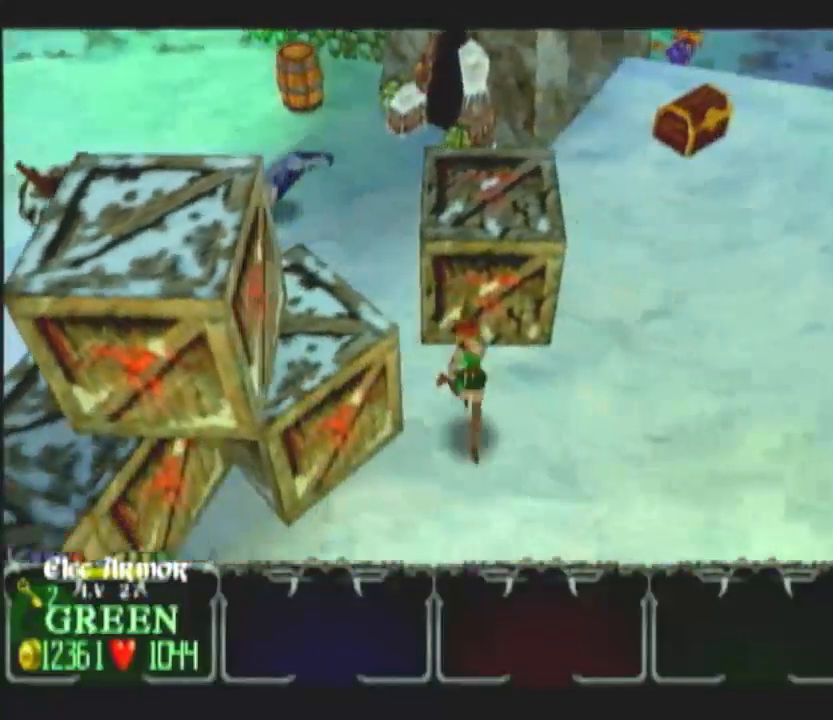
{"buttons": [], "left_stick": "down-left", "right_stick": "center", "button_events": []}
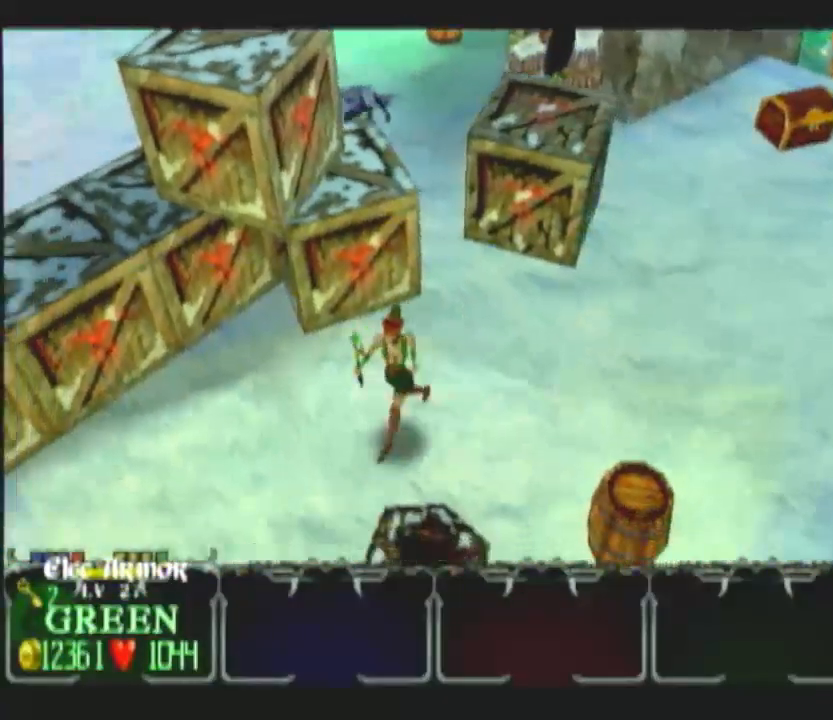
{"buttons": [], "left_stick": "down-left", "right_stick": "center", "button_events": []}